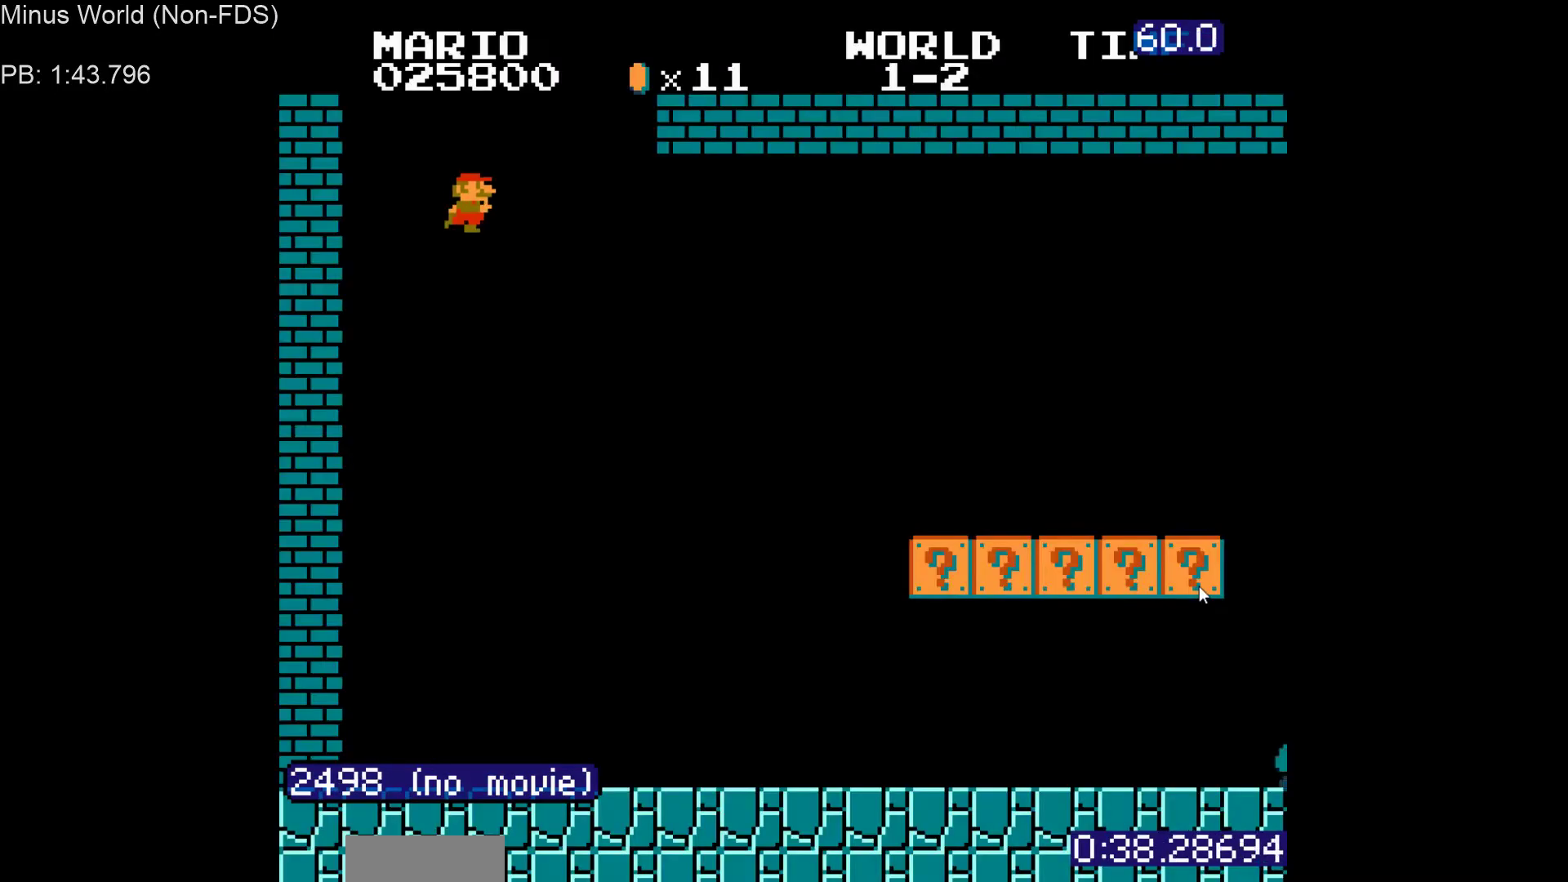
Gameplay with a controller (Nintendo layout); each line is a JSON object with the inputs held at the frame after it. "events" lists button and stick changes between this image and that frame as [ms after this image, input, new state], when the widget could be followed in between. Not read: L3 R3.
{"buttons": ["B", "DPAD_RIGHT"], "events": []}
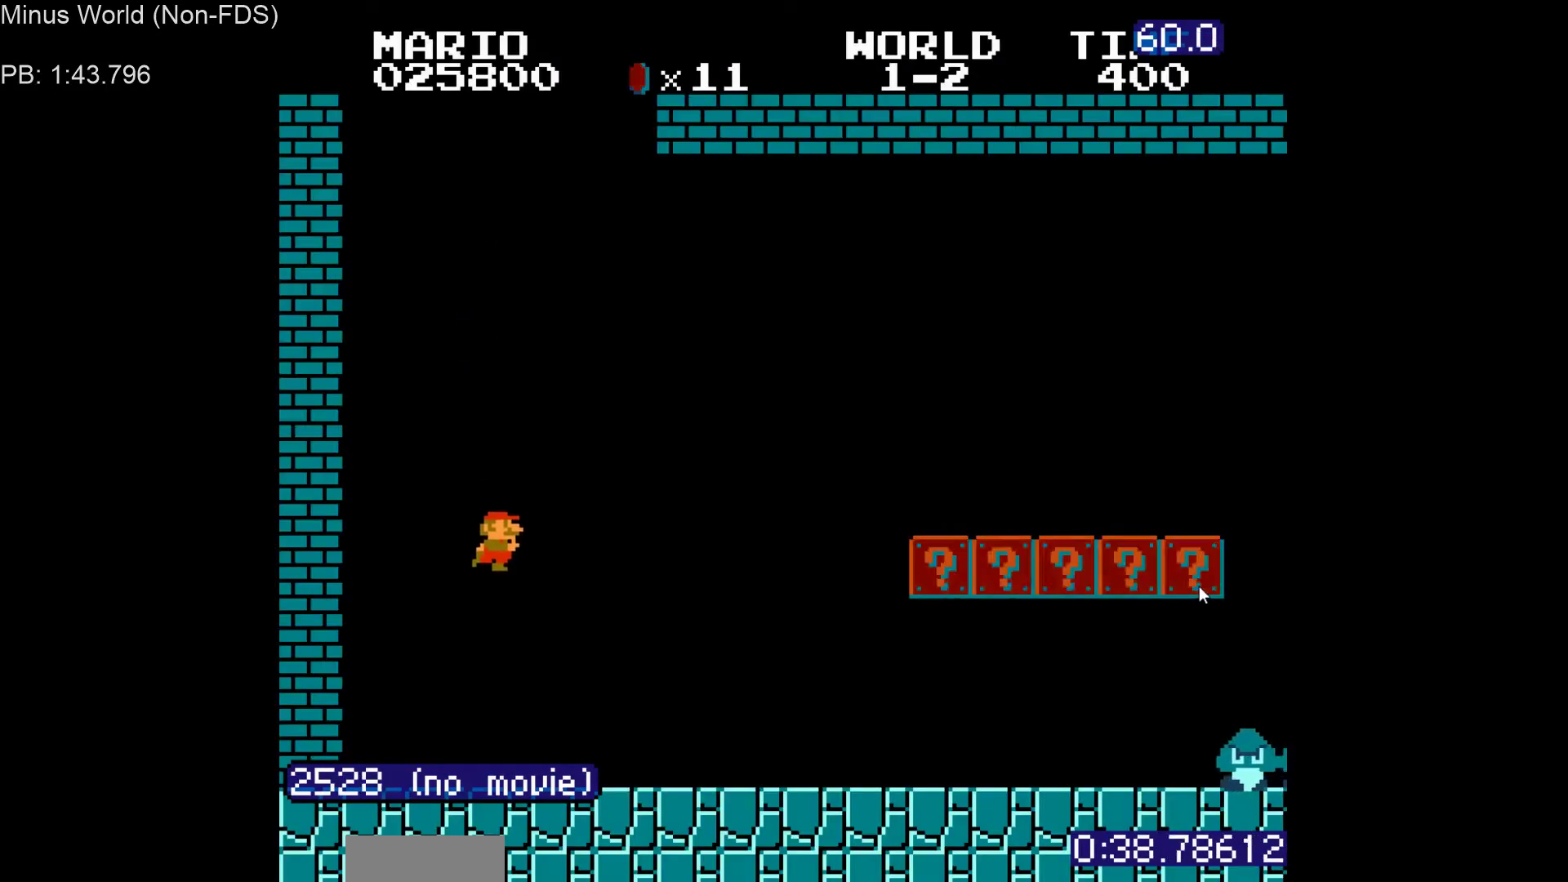
{"buttons": ["B", "DPAD_RIGHT"], "events": []}
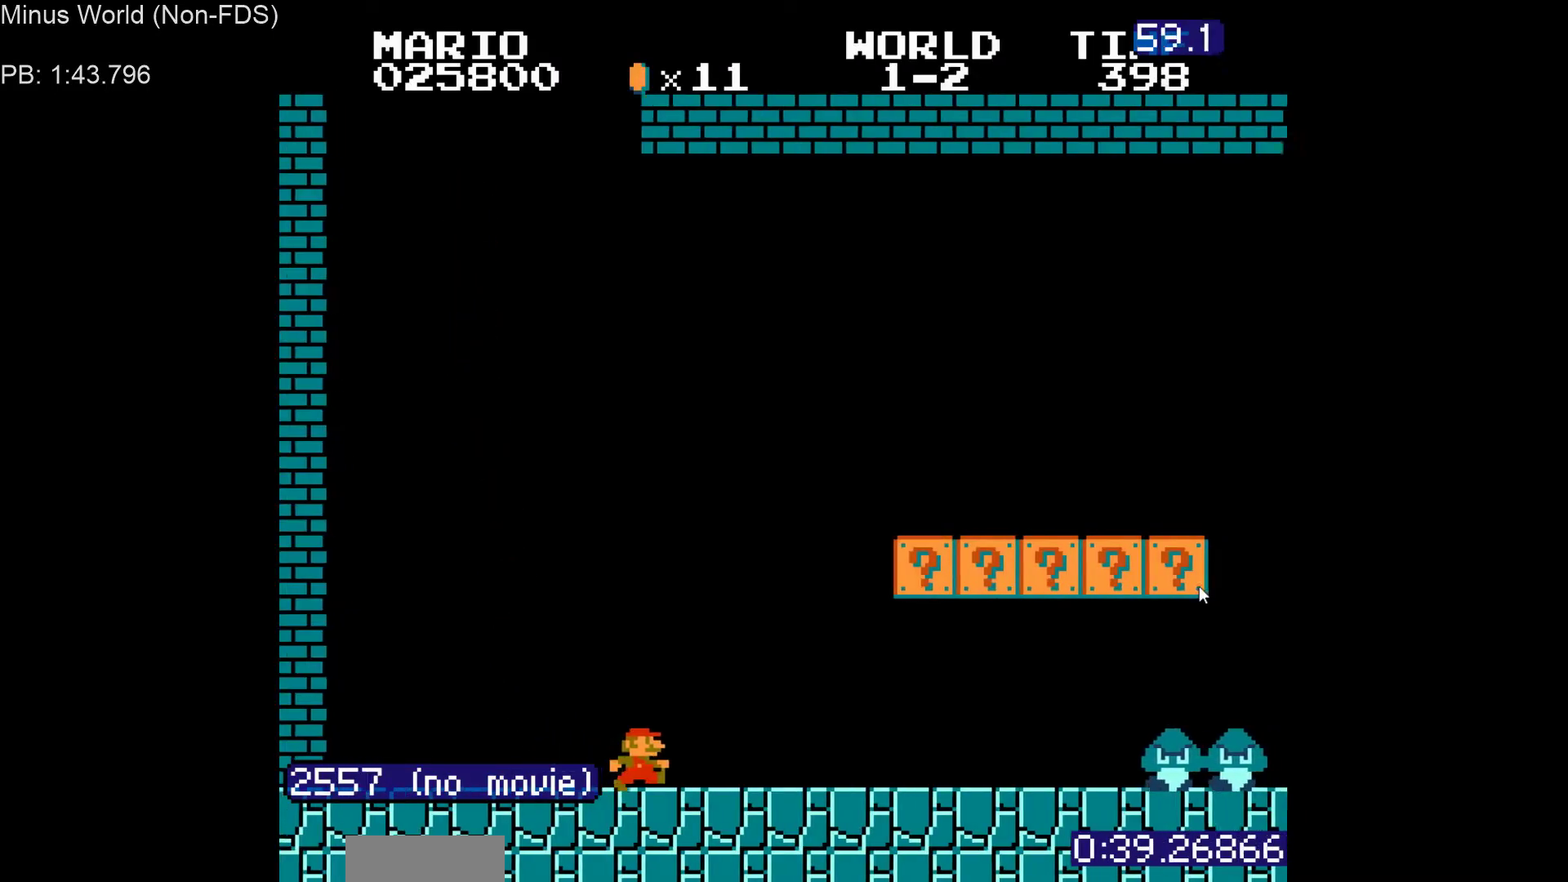
{"buttons": ["B", "DPAD_RIGHT"], "events": [[67, "A", "down"], [300, "A", "up"]]}
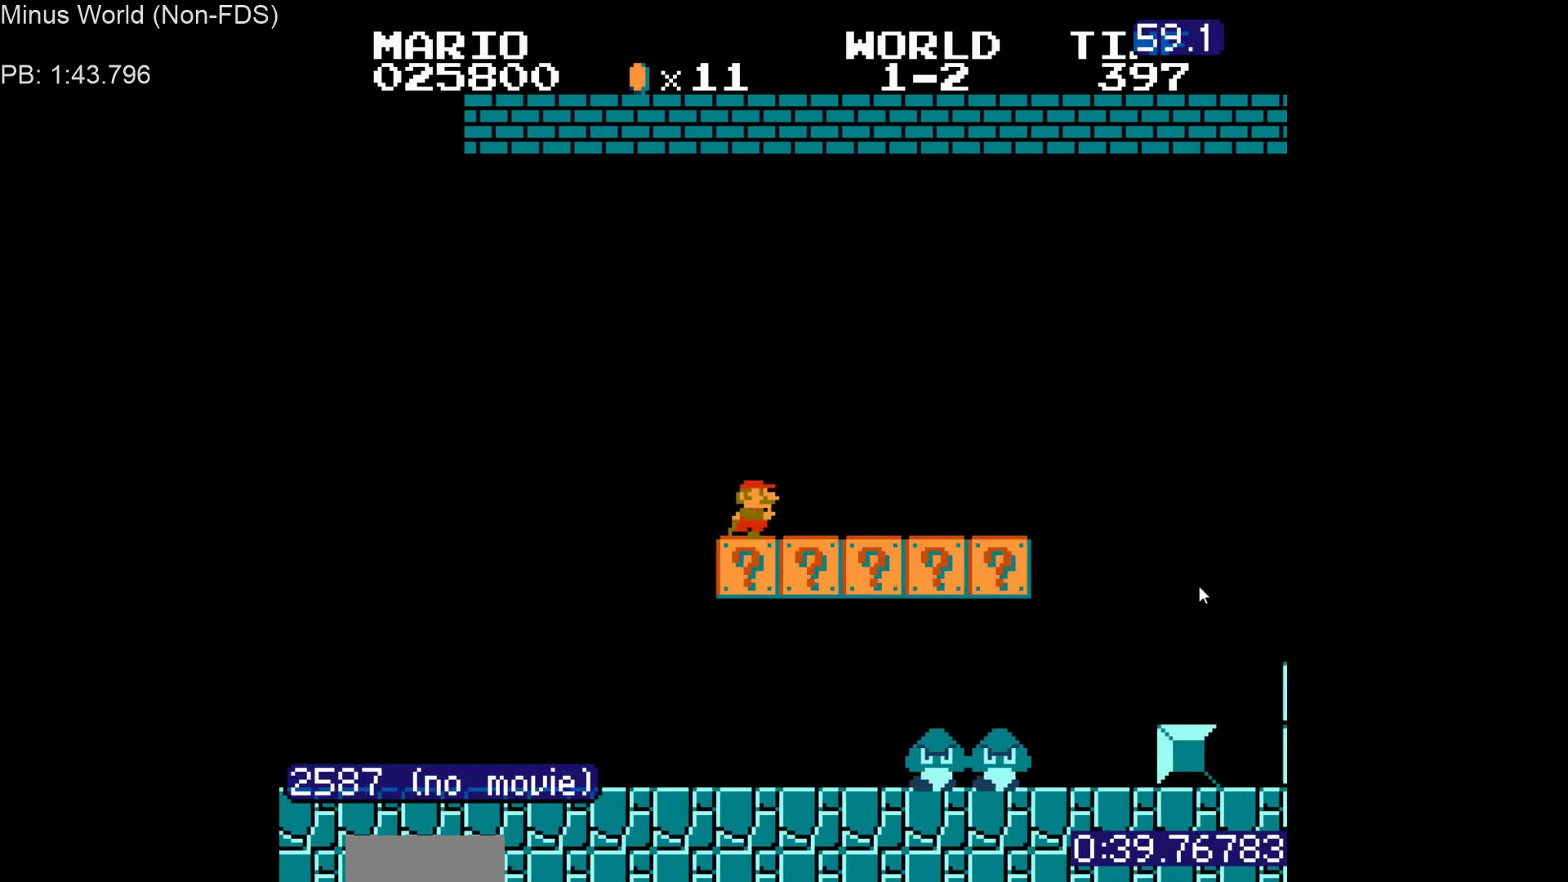
{"buttons": ["A", "B", "DPAD_RIGHT"], "events": [[450, "A", "down"]]}
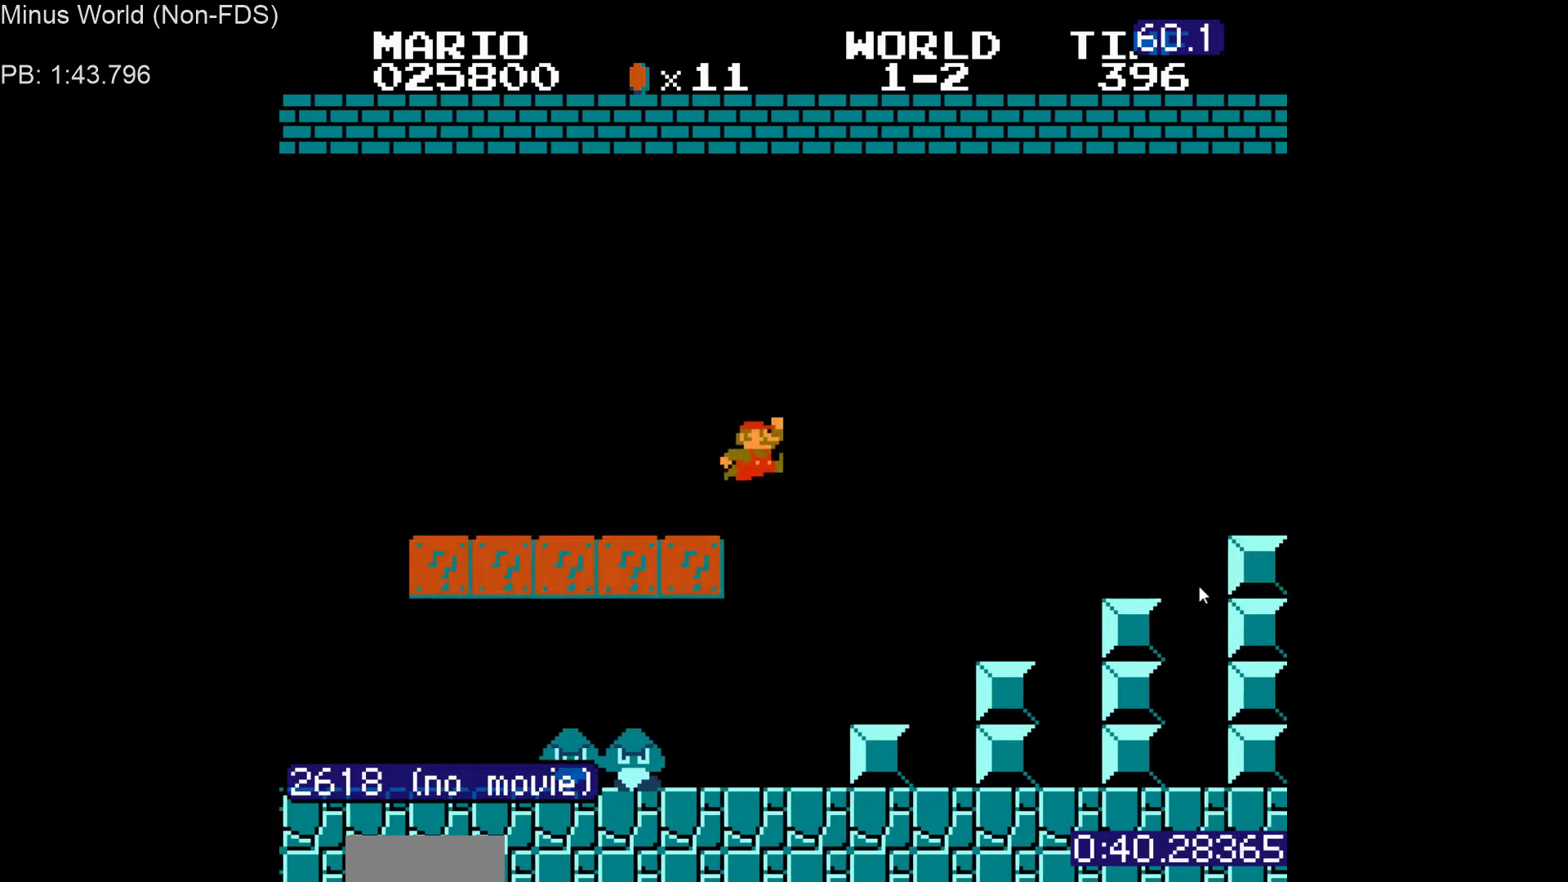
{"buttons": ["B", "DPAD_RIGHT"], "events": [[400, "A", "up"]]}
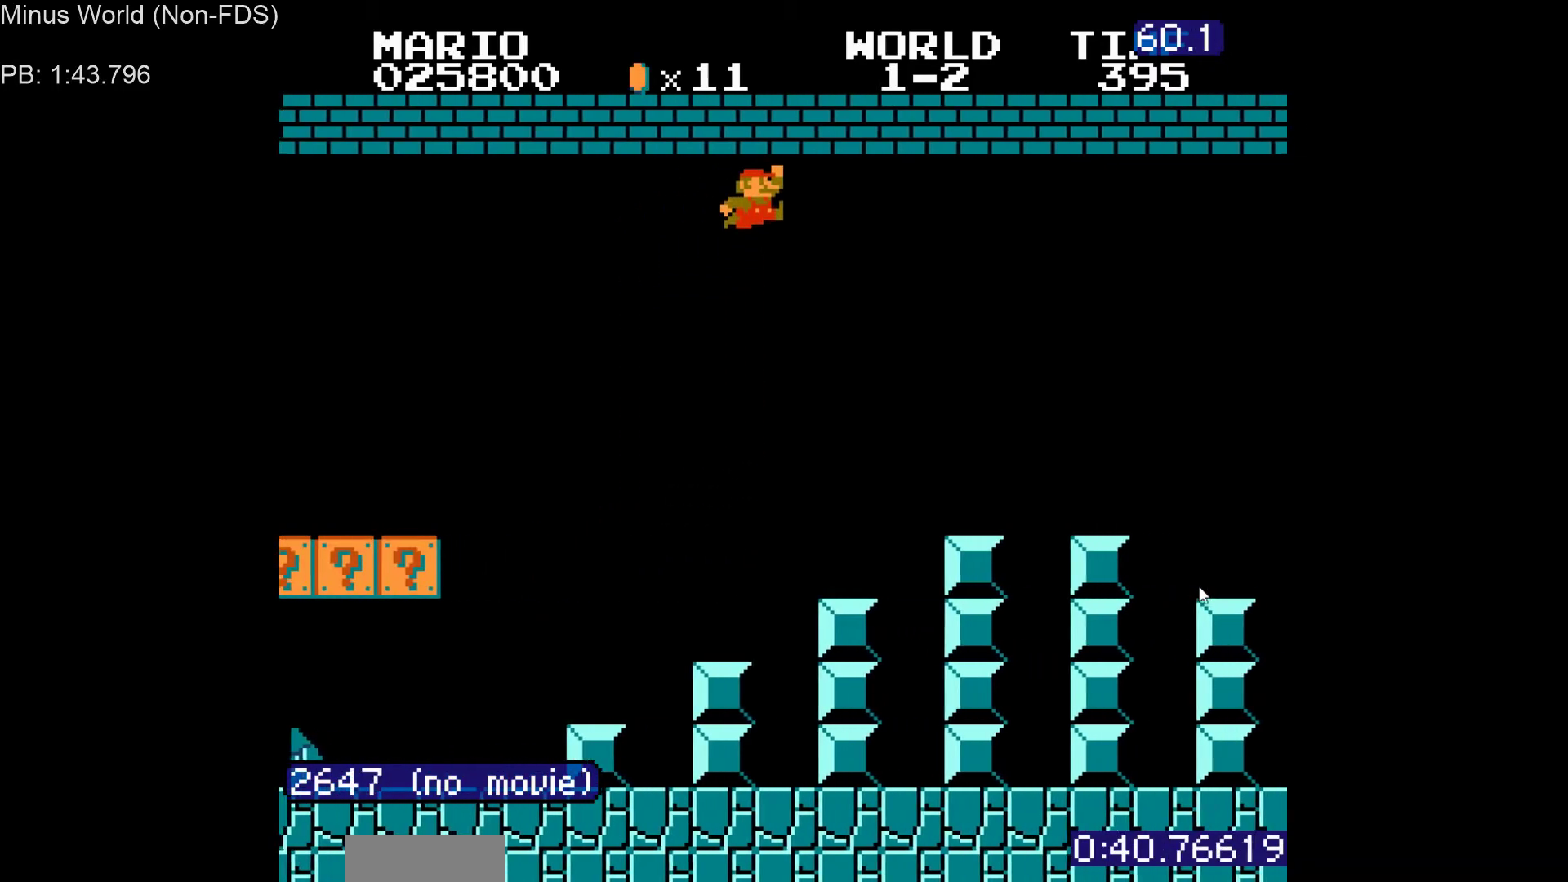
{"buttons": ["A", "B", "DPAD_RIGHT"], "events": [[367, "A", "down"]]}
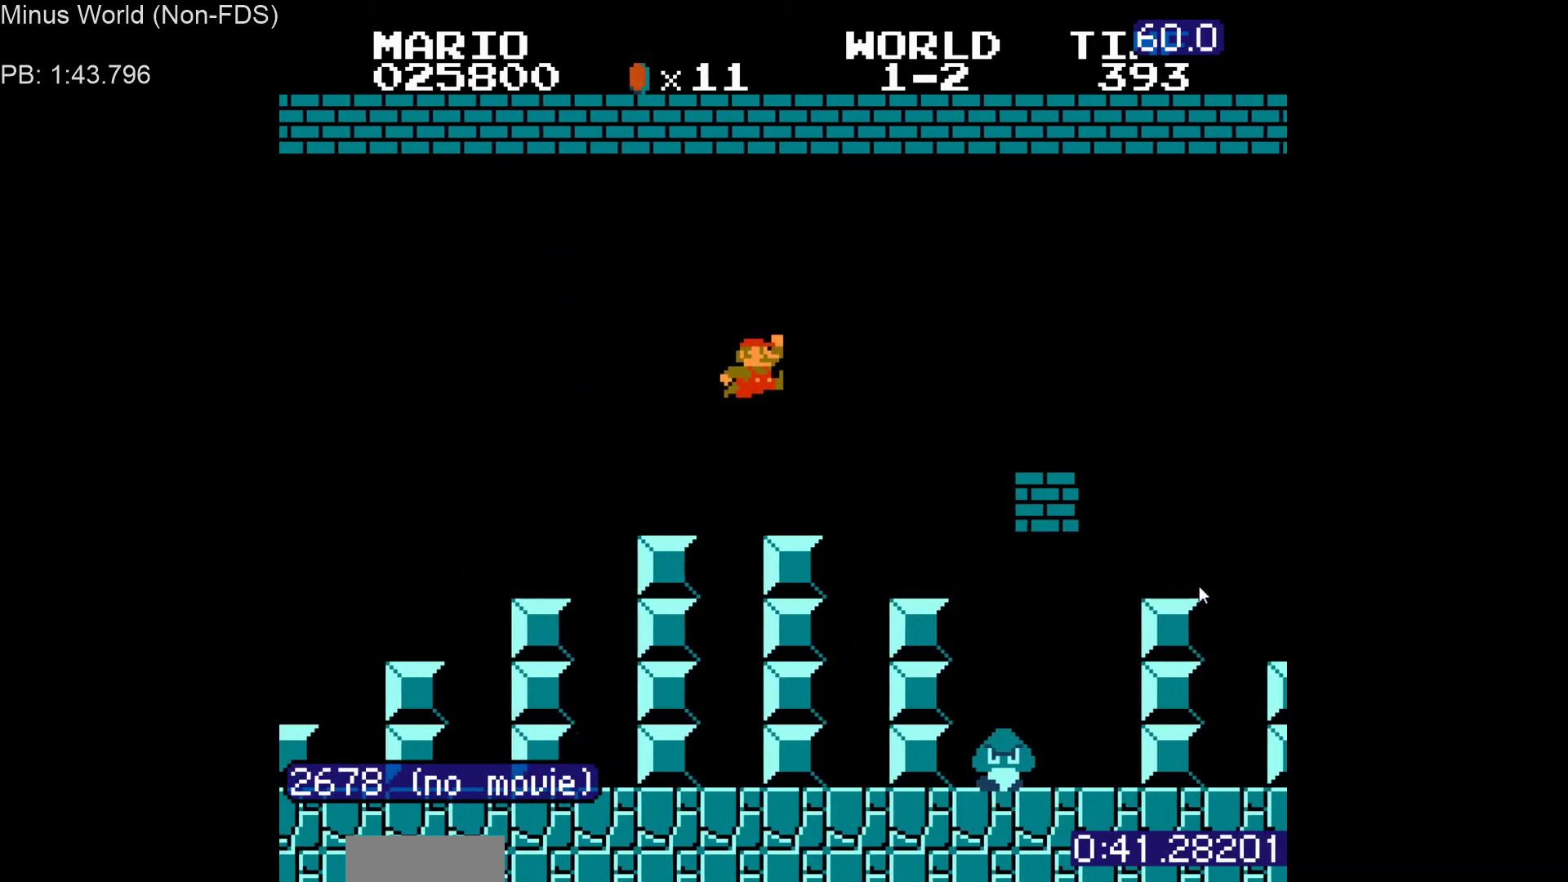
{"buttons": ["B", "DPAD_RIGHT"], "events": [[350, "A", "up"]]}
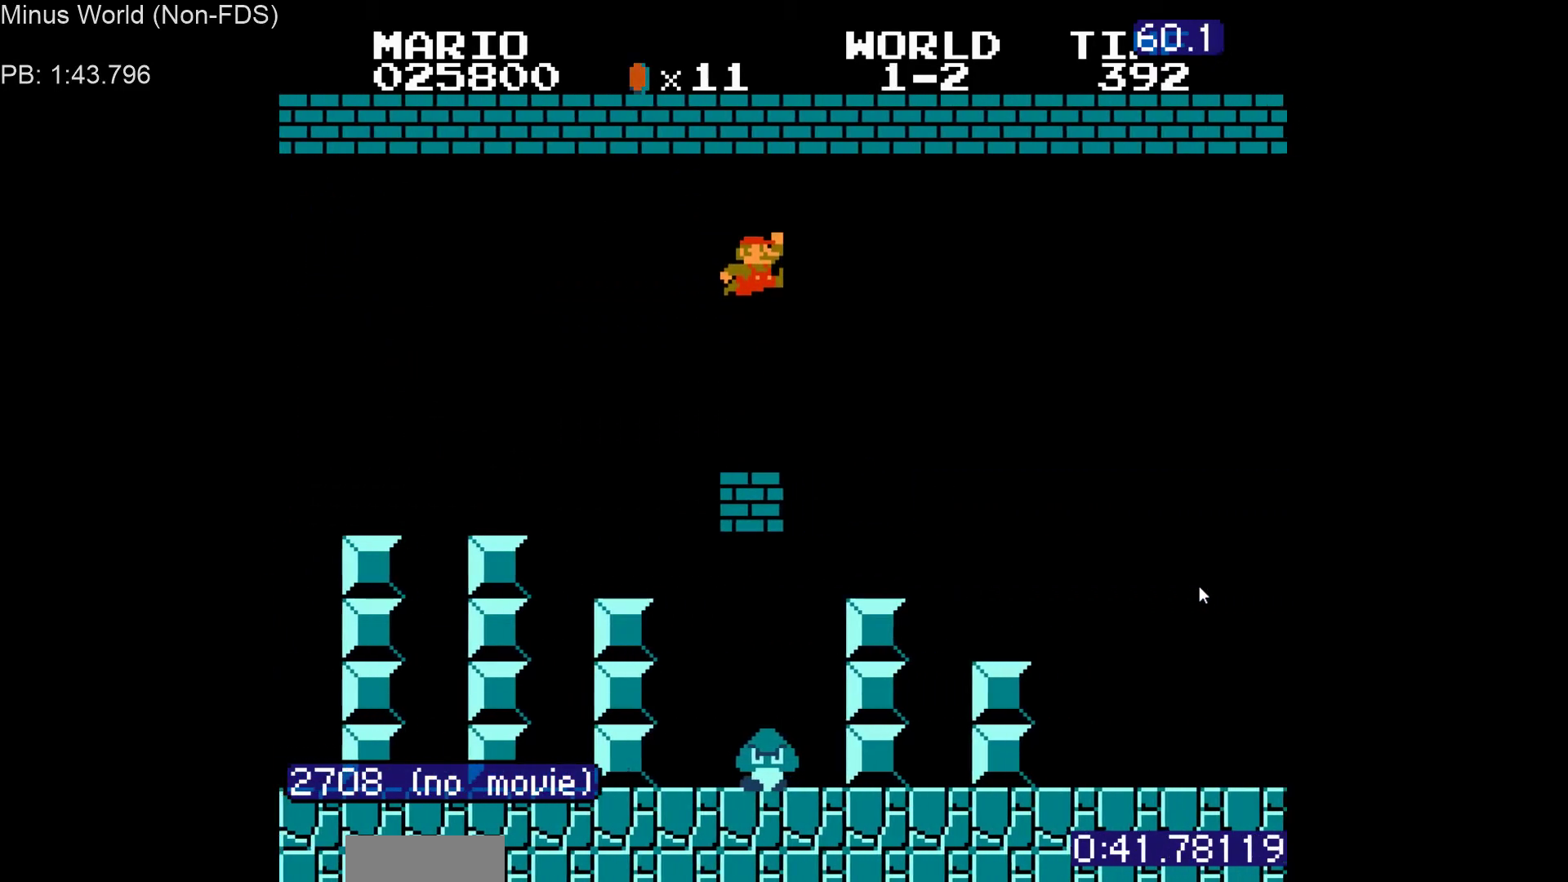
{"buttons": ["B", "DPAD_RIGHT"], "events": [[417, "A", "down"], [467, "A", "up"]]}
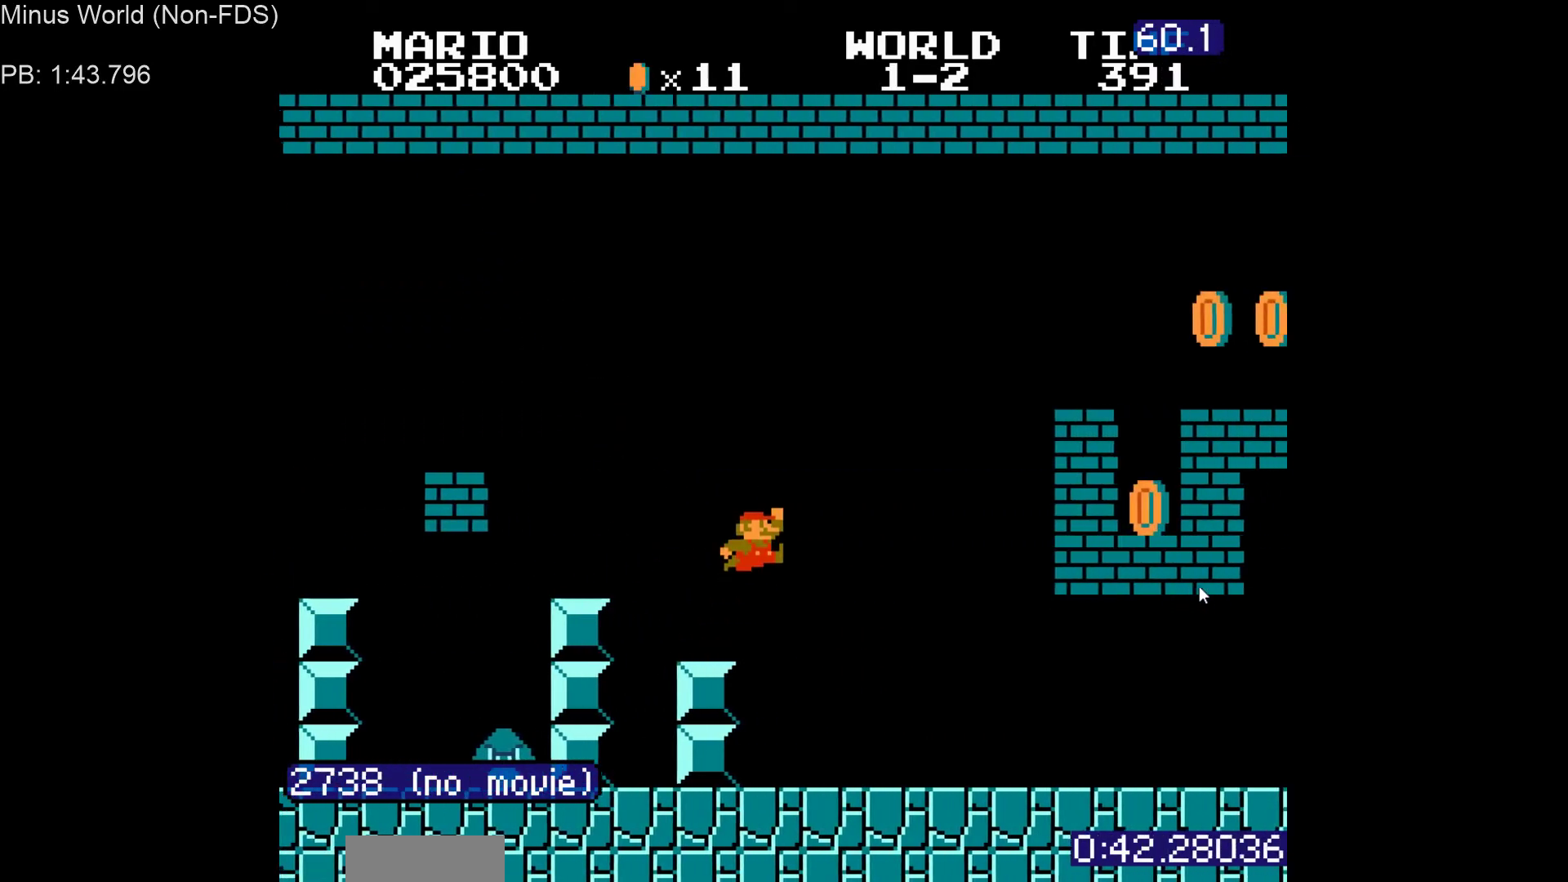
{"buttons": ["B", "DPAD_RIGHT"], "events": []}
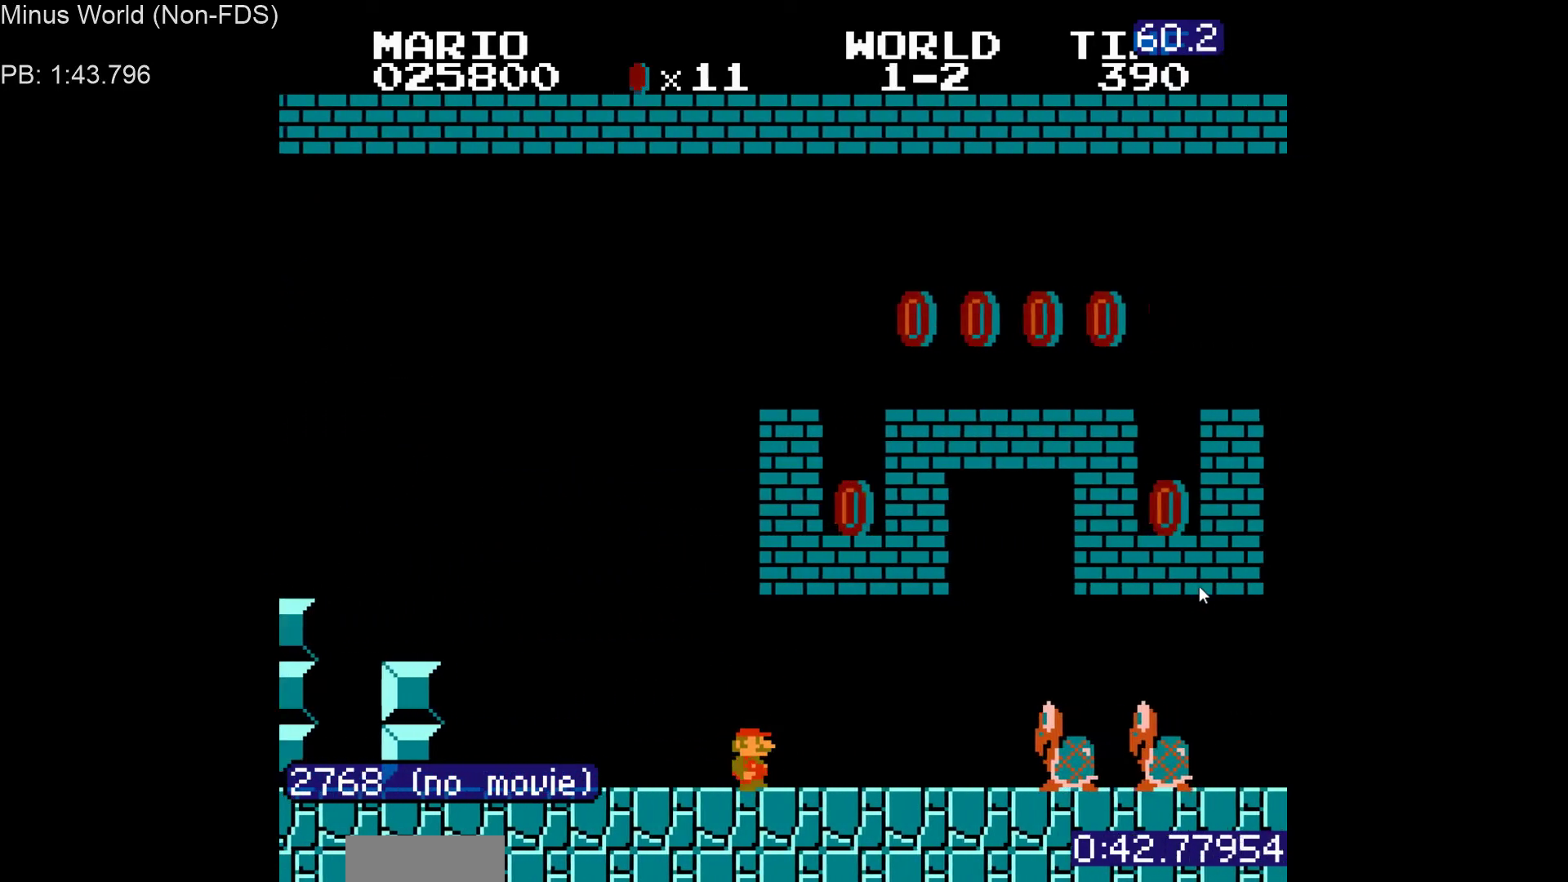
{"buttons": ["B", "DPAD_RIGHT"], "events": [[200, "A", "down"], [233, "A", "up"]]}
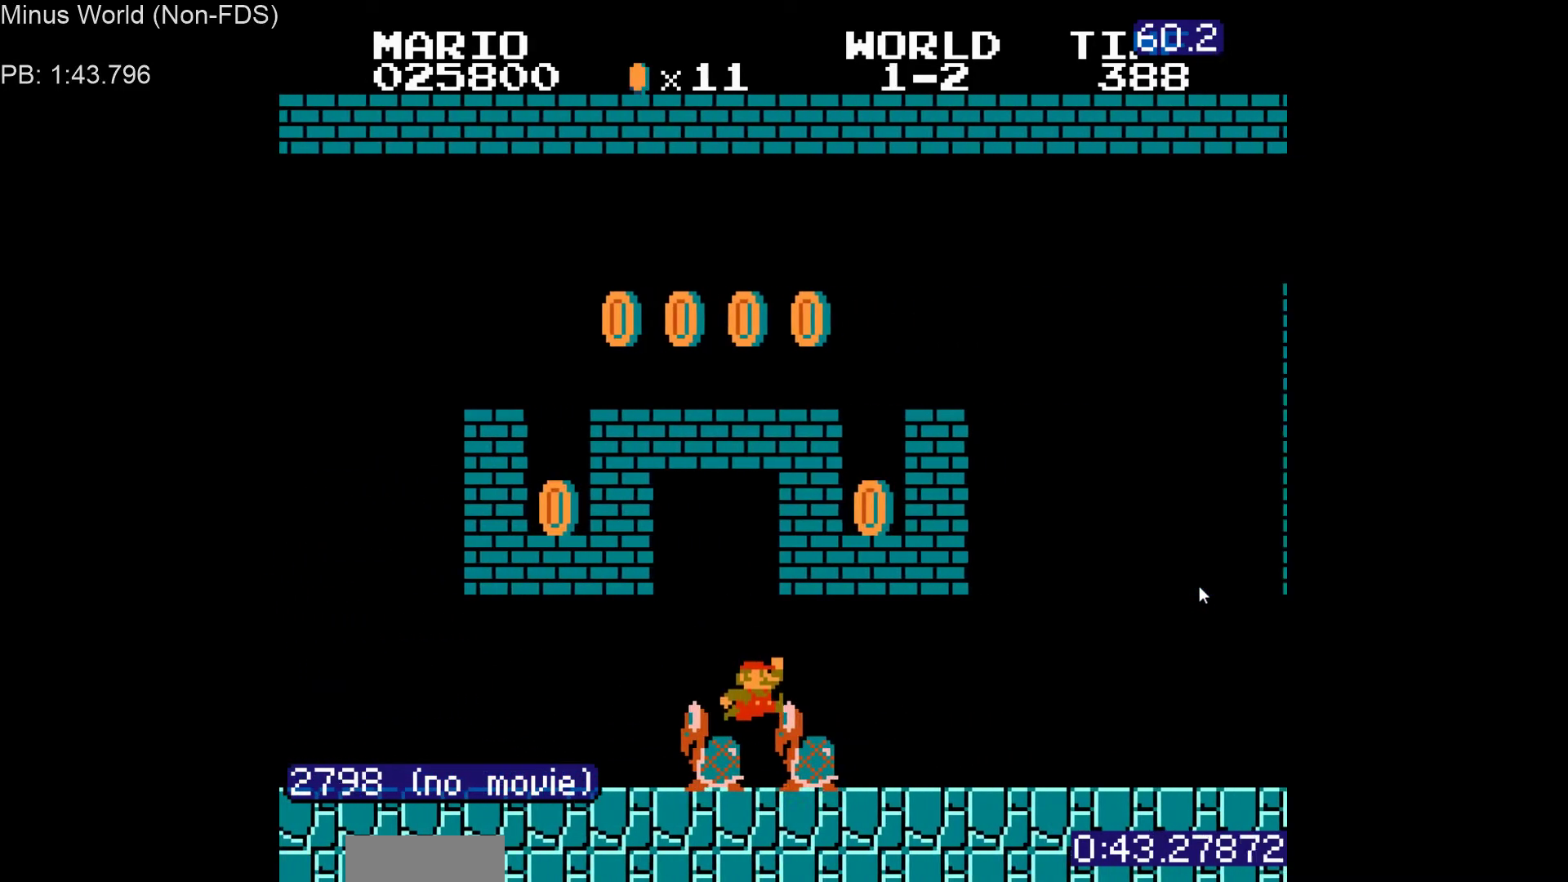
{"buttons": ["B", "DPAD_RIGHT"], "events": []}
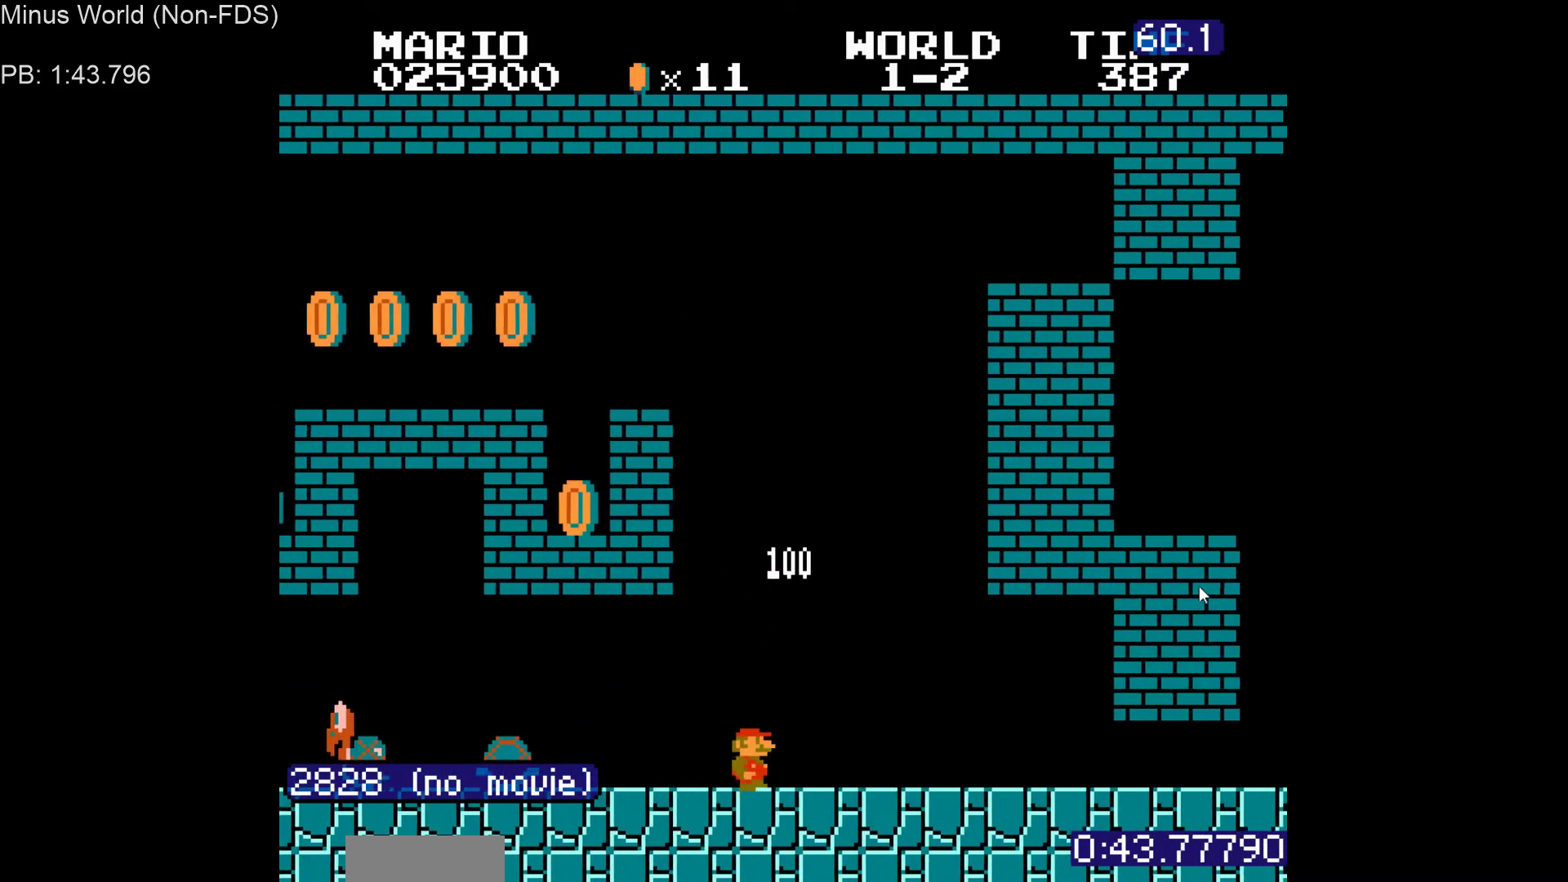
{"buttons": ["B", "DPAD_RIGHT"], "events": []}
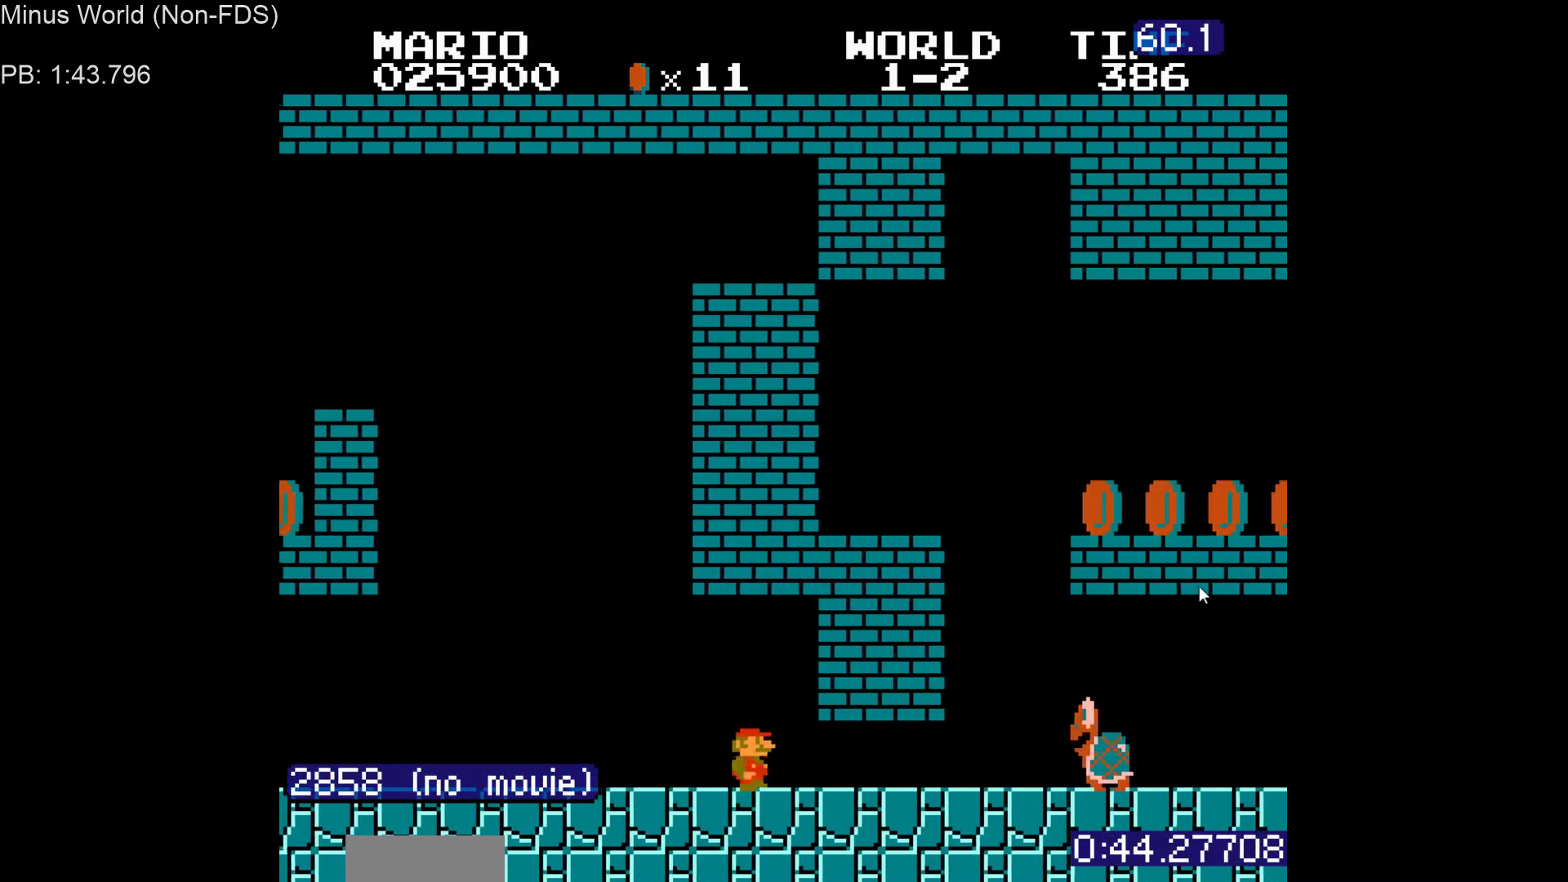
{"buttons": ["B", "DPAD_RIGHT"], "events": [[333, "A", "down"], [367, "A", "up"]]}
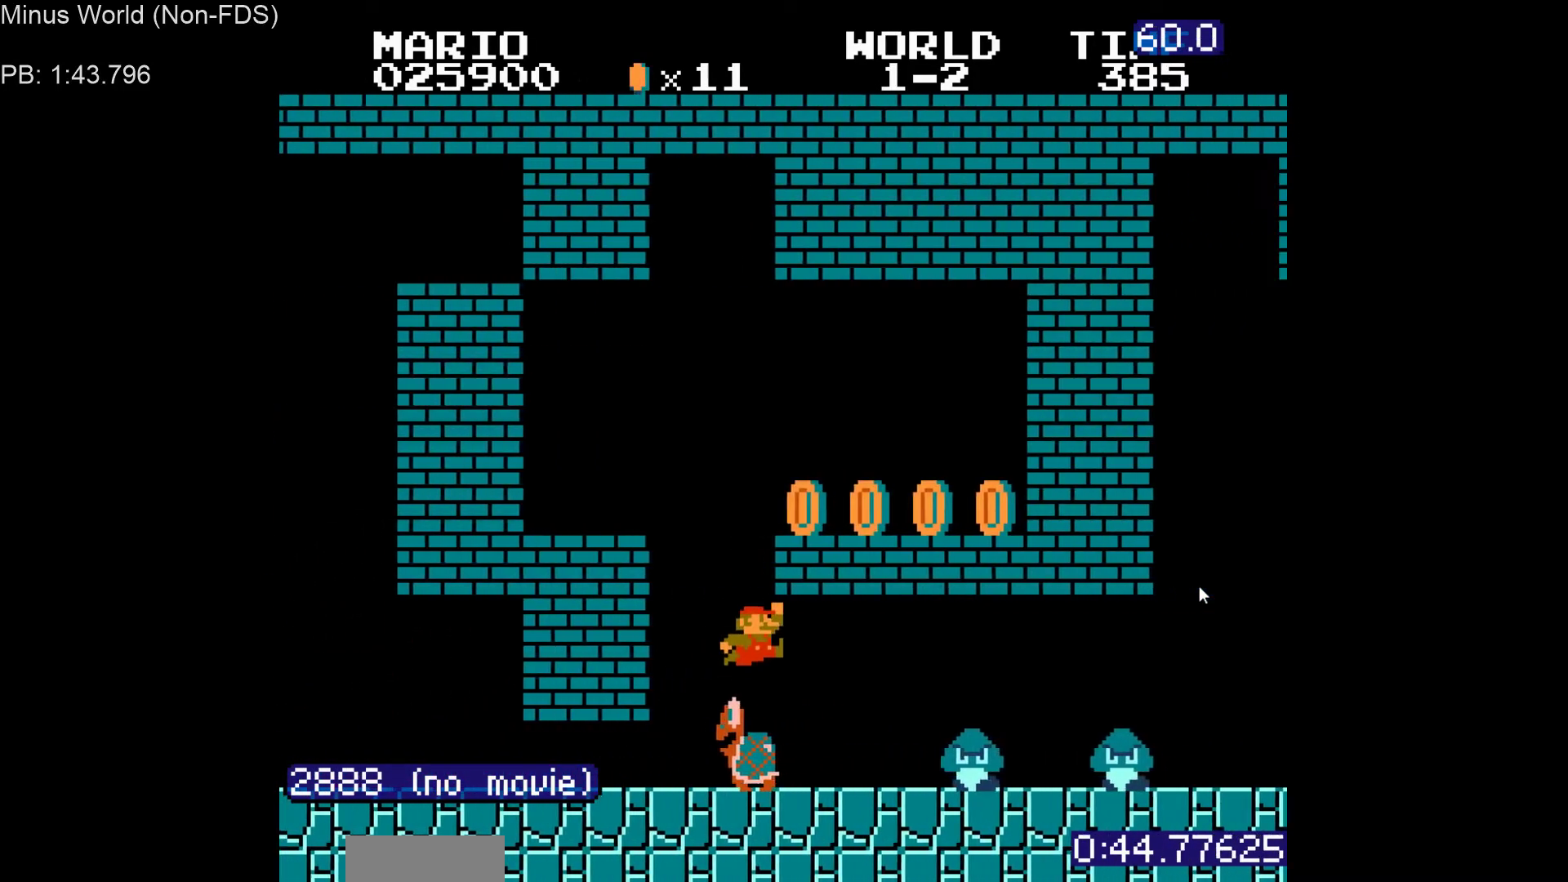
{"buttons": ["B", "DPAD_RIGHT"], "events": [[217, "A", "down"], [417, "A", "up"]]}
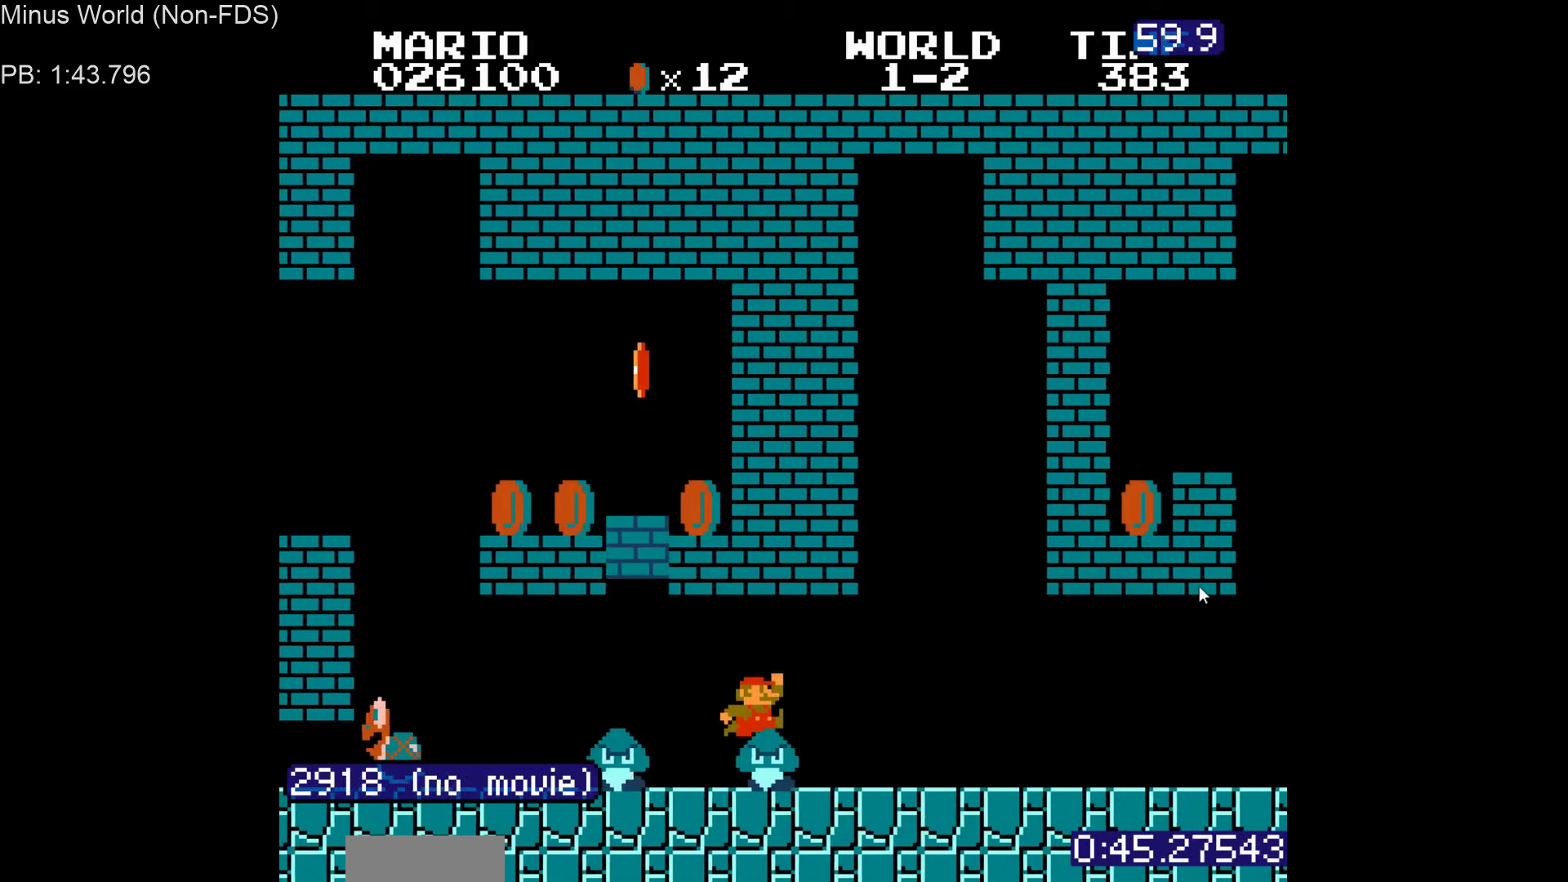
{"buttons": ["A", "B", "DPAD_RIGHT"], "events": [[500, "A", "down"]]}
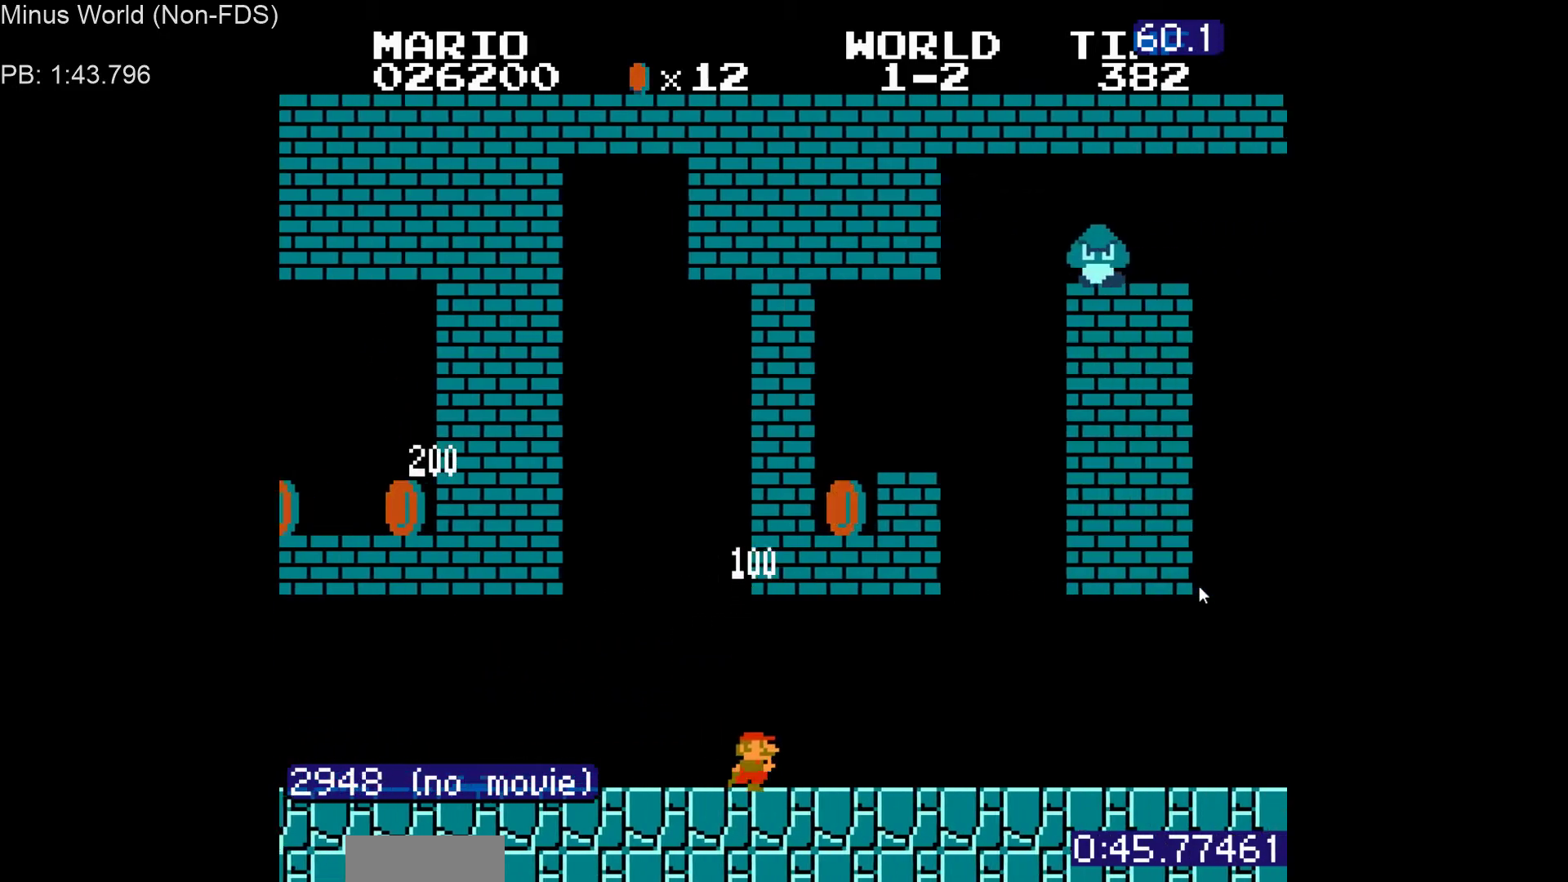
{"buttons": ["B", "DPAD_RIGHT"], "events": [[200, "A", "up"]]}
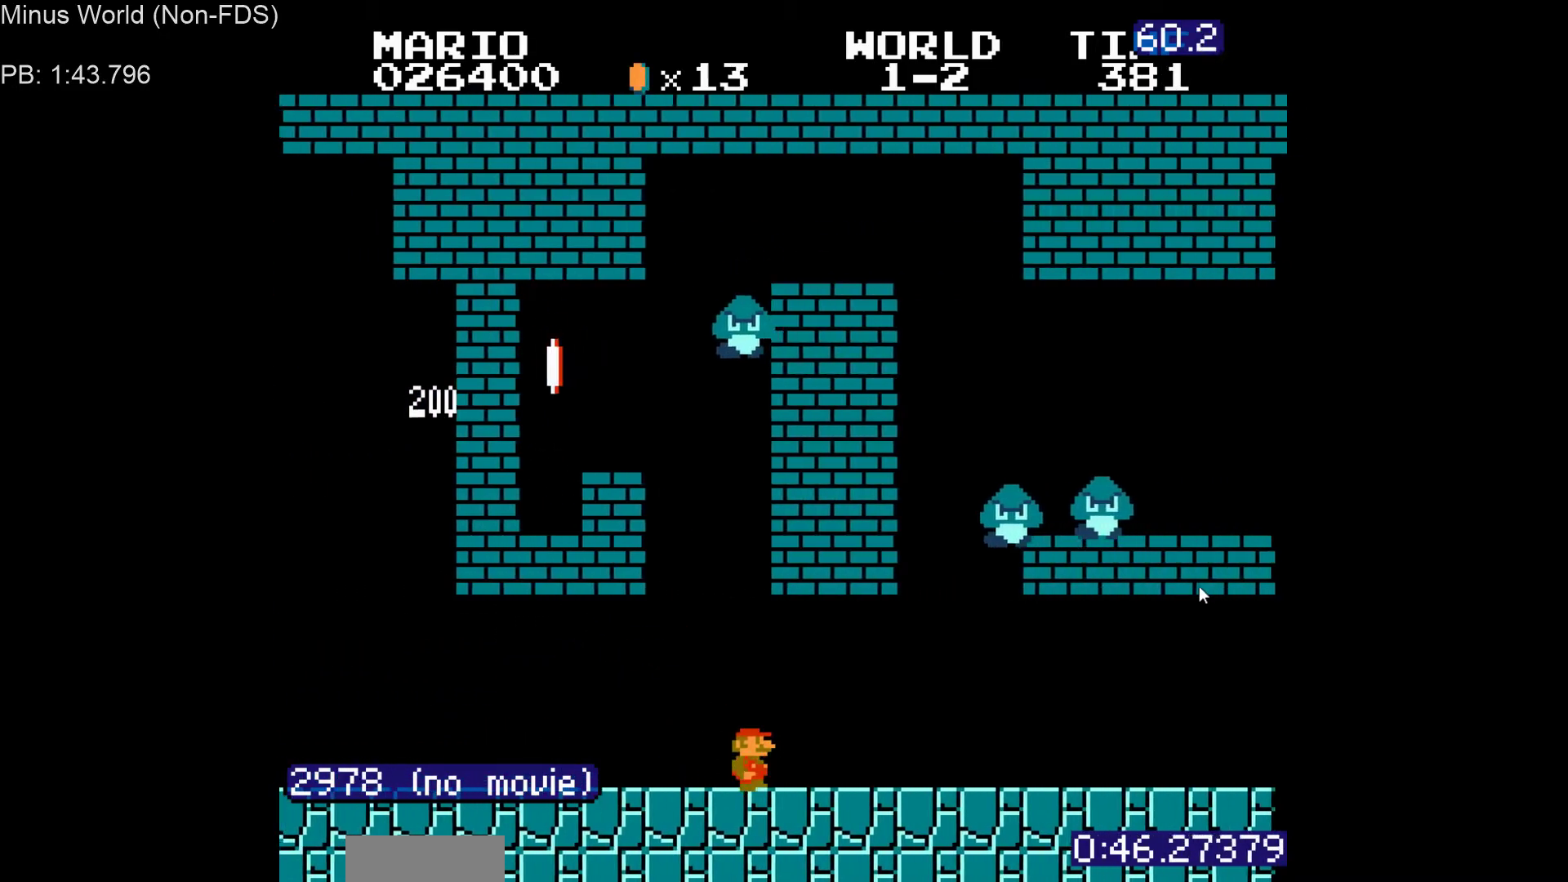
{"buttons": ["B", "DPAD_RIGHT"], "events": [[67, "A", "down"], [167, "A", "up"]]}
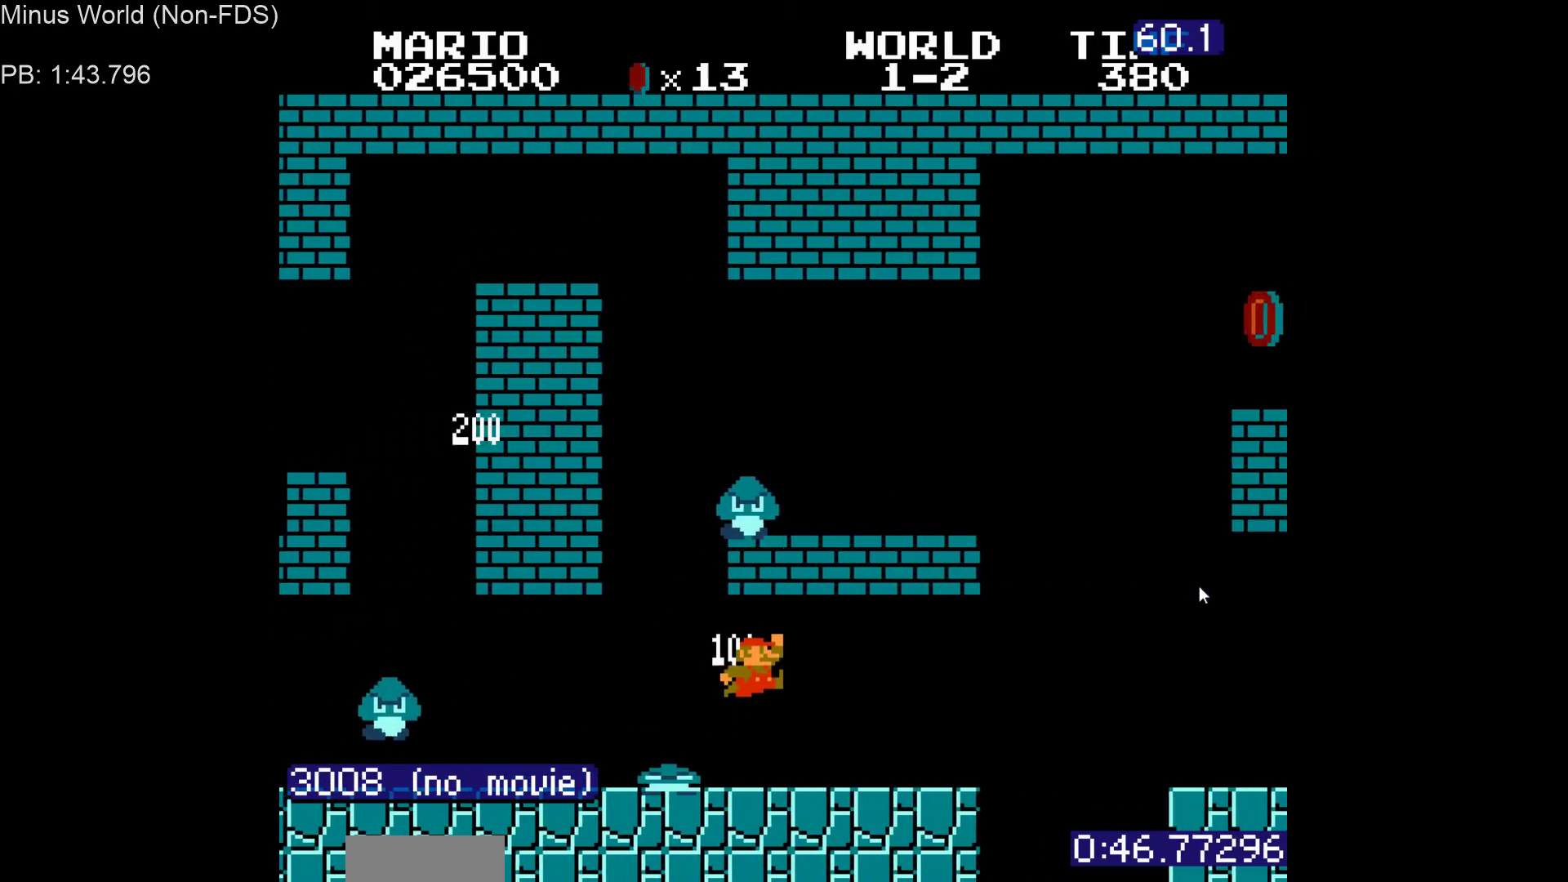
{"buttons": ["B", "DPAD_RIGHT"], "events": [[333, "A", "down"], [400, "A", "up"]]}